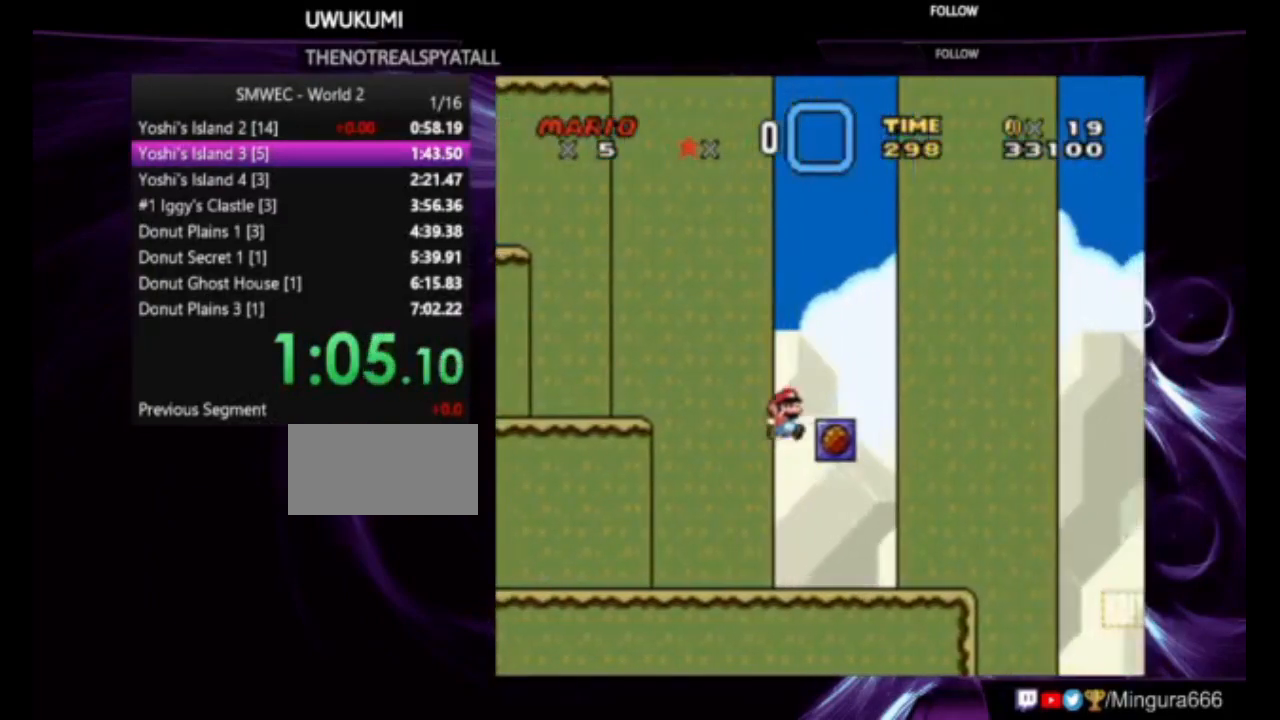
Gameplay with a controller (Nintendo layout); each line is a JSON object with the inputs held at the frame after it. "events" lists button and stick changes between this image and that frame as [ms after this image, input, new state], when the widget could be followed in between. Not read: L1 L3 R1 R3.
{"buttons": ["B", "Y", "DPAD_RIGHT"], "events": [[117, "B", "down"]]}
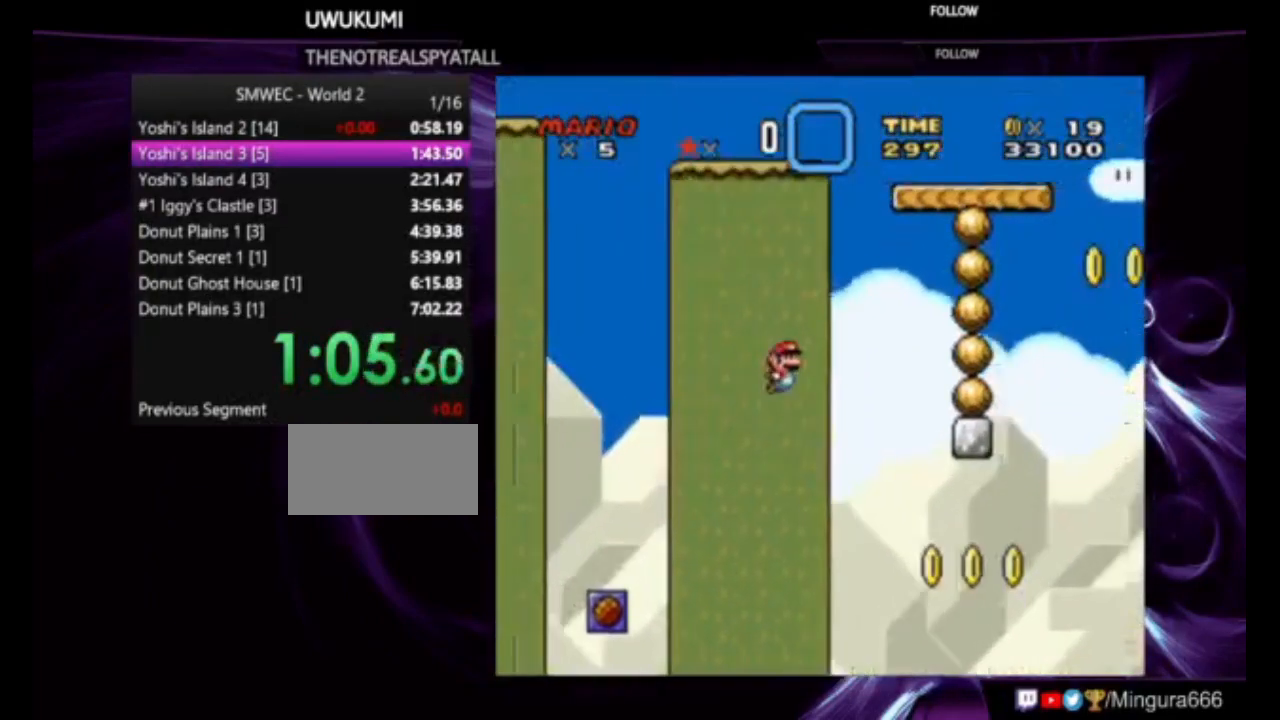
{"buttons": ["B", "Y", "DPAD_RIGHT"], "events": [[217, "B", "up"], [383, "B", "down"]]}
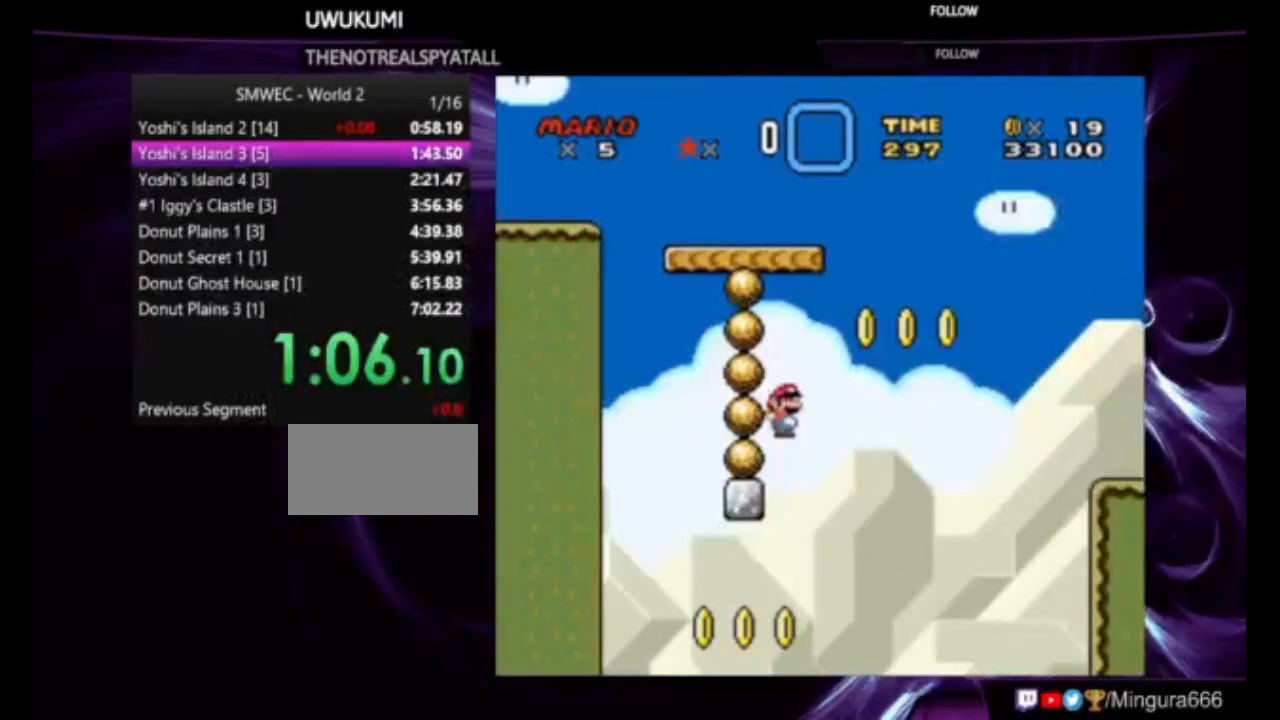
{"buttons": ["Y", "DPAD_RIGHT"], "events": [[283, "B", "up"]]}
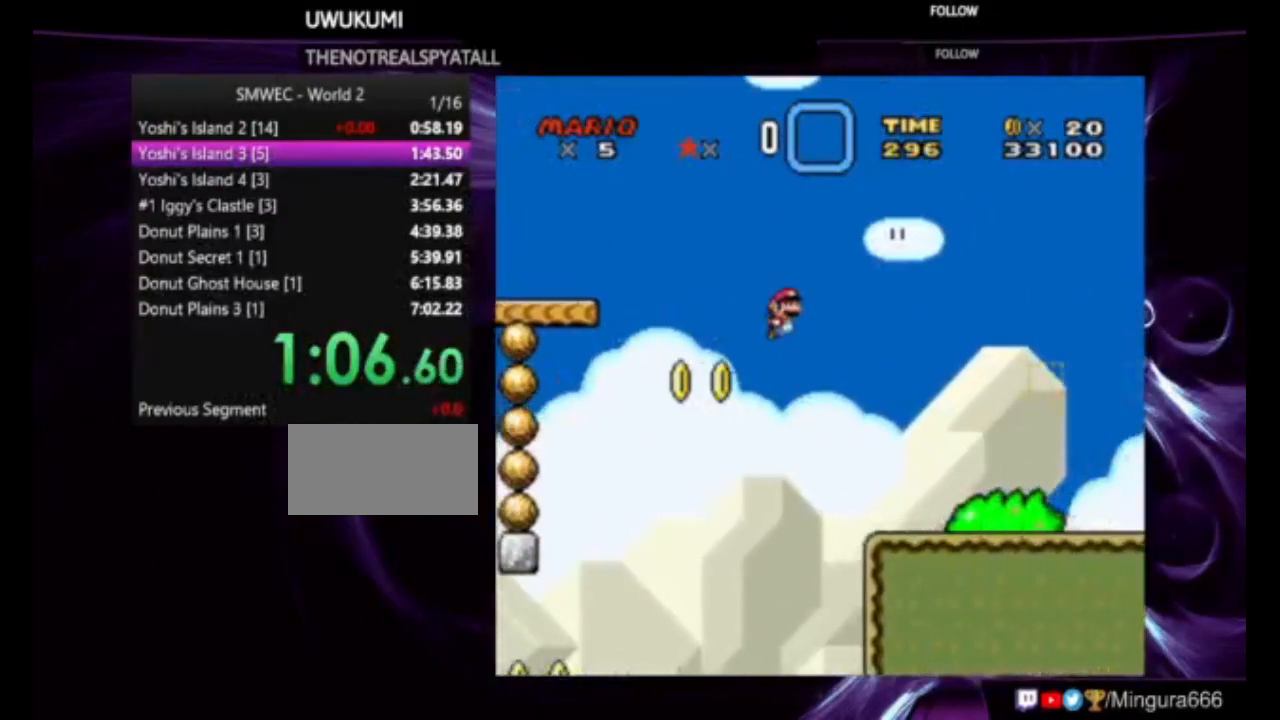
{"buttons": ["B", "Y", "DPAD_RIGHT"], "events": [[383, "B", "down"]]}
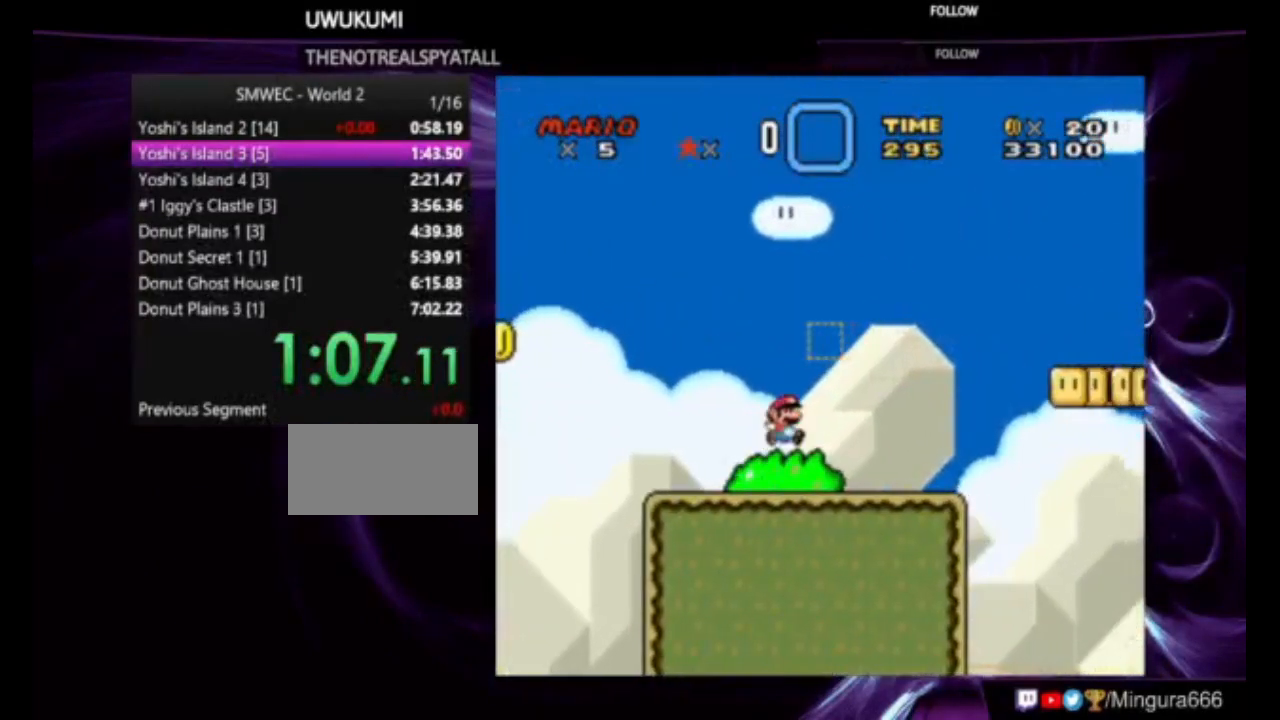
{"buttons": ["Y", "DPAD_RIGHT"], "events": [[183, "B", "up"]]}
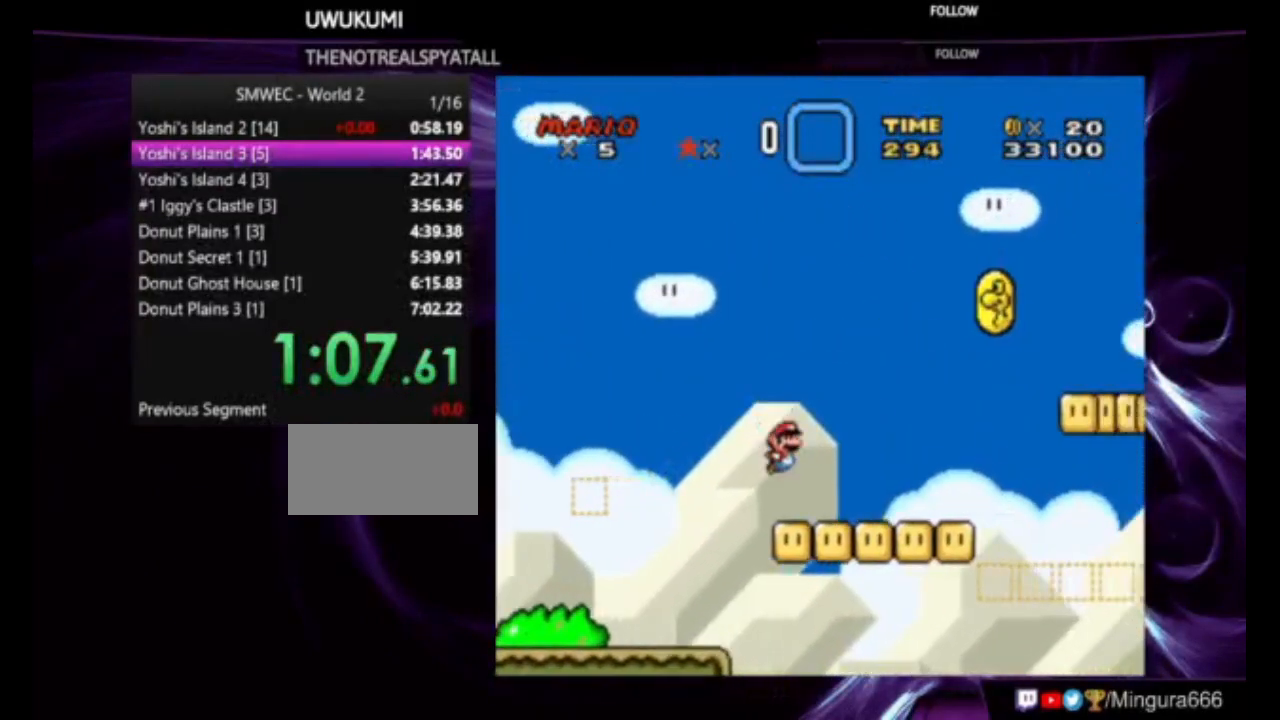
{"buttons": ["Y", "DPAD_RIGHT"], "events": [[150, "B", "down"], [350, "B", "up"]]}
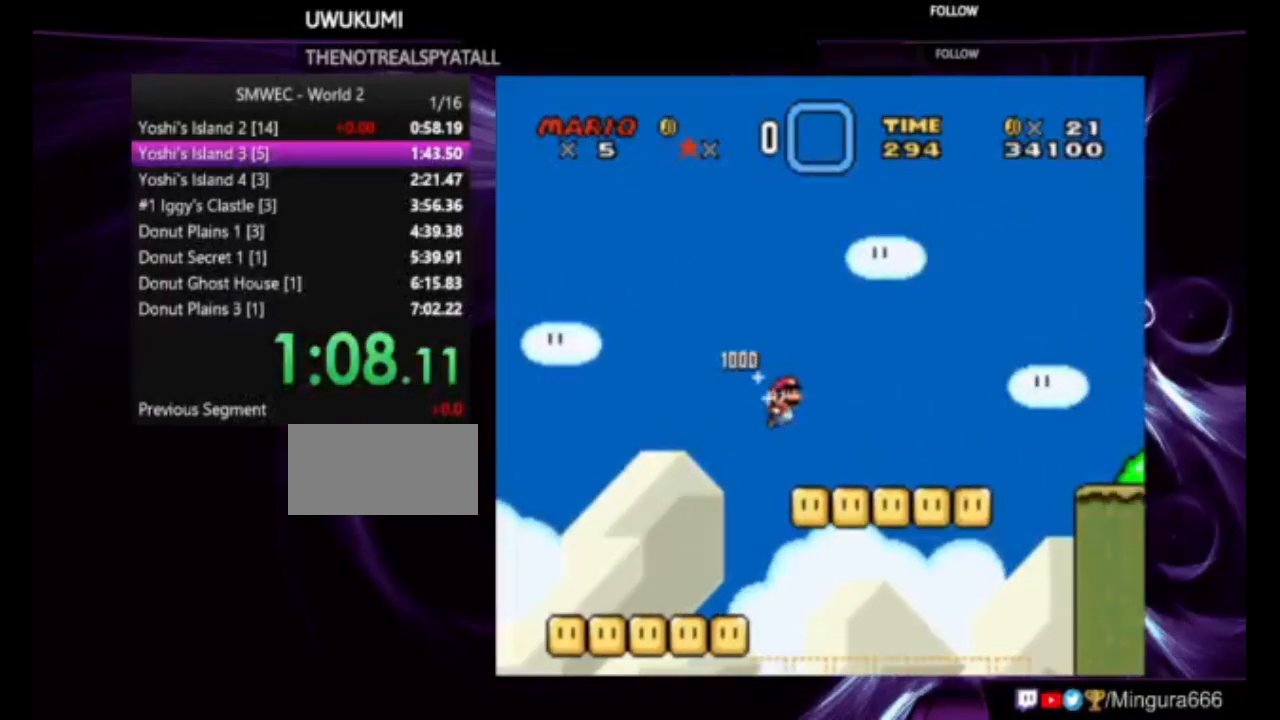
{"buttons": ["B", "Y", "DPAD_RIGHT"], "events": [[317, "B", "down"]]}
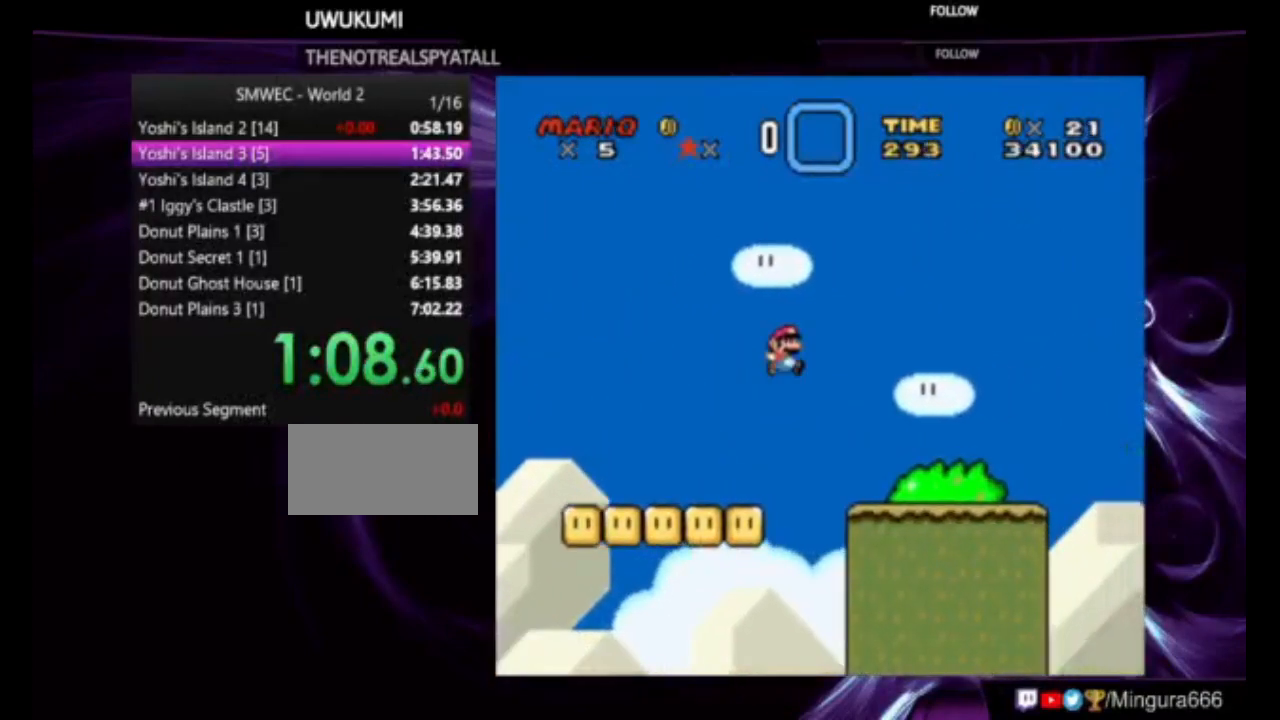
{"buttons": ["Y", "DPAD_RIGHT"], "events": [[417, "B", "up"]]}
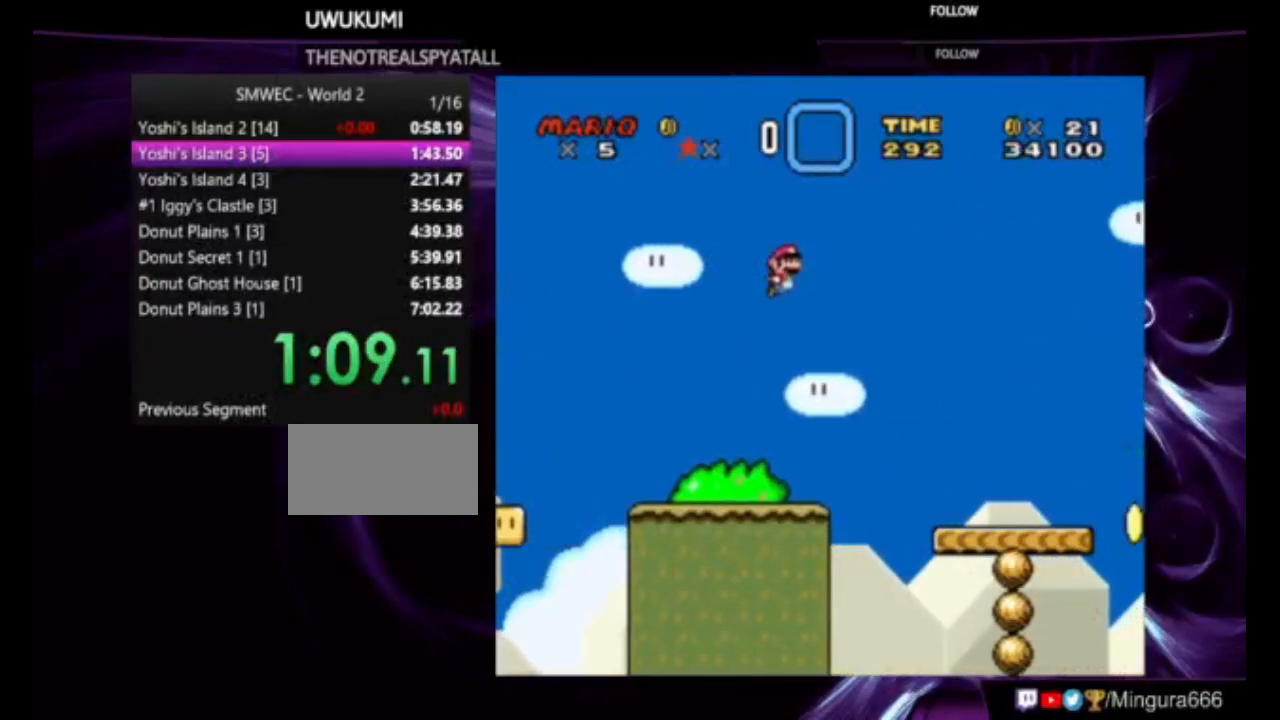
{"buttons": ["Y", "DPAD_RIGHT"], "events": []}
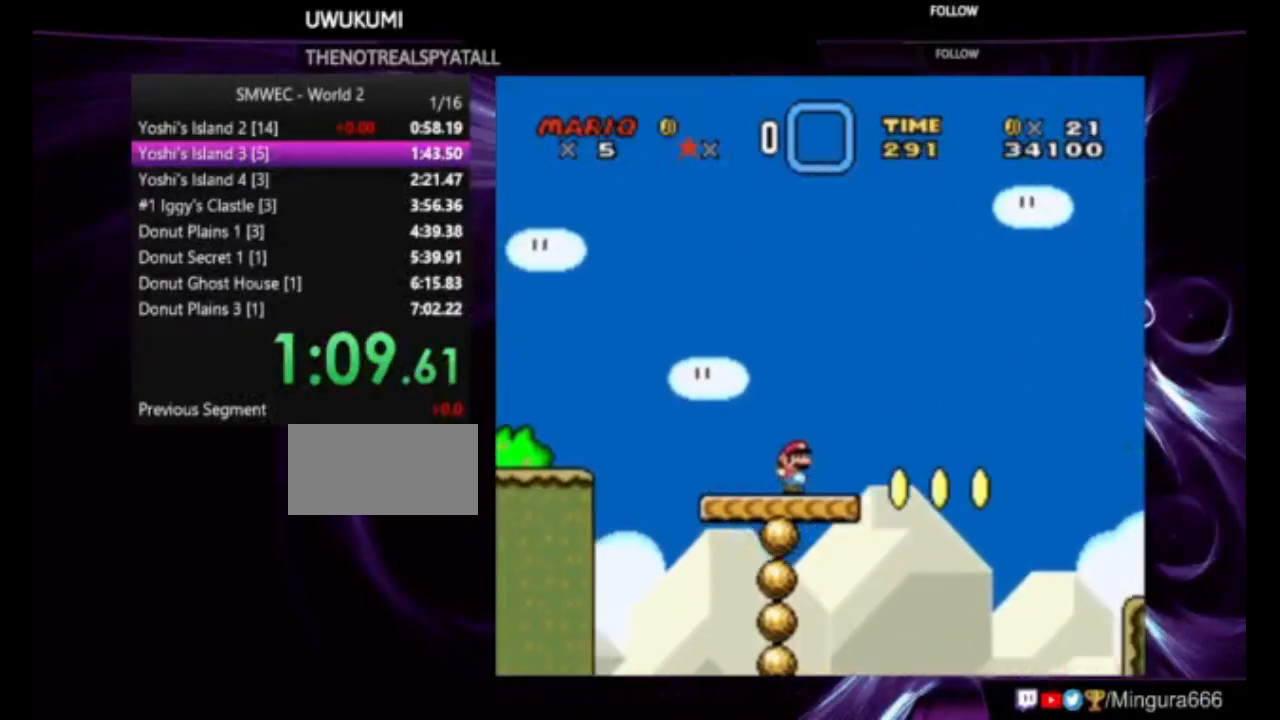
{"buttons": ["Y", "DPAD_RIGHT"], "events": [[117, "B", "down"], [183, "B", "up"]]}
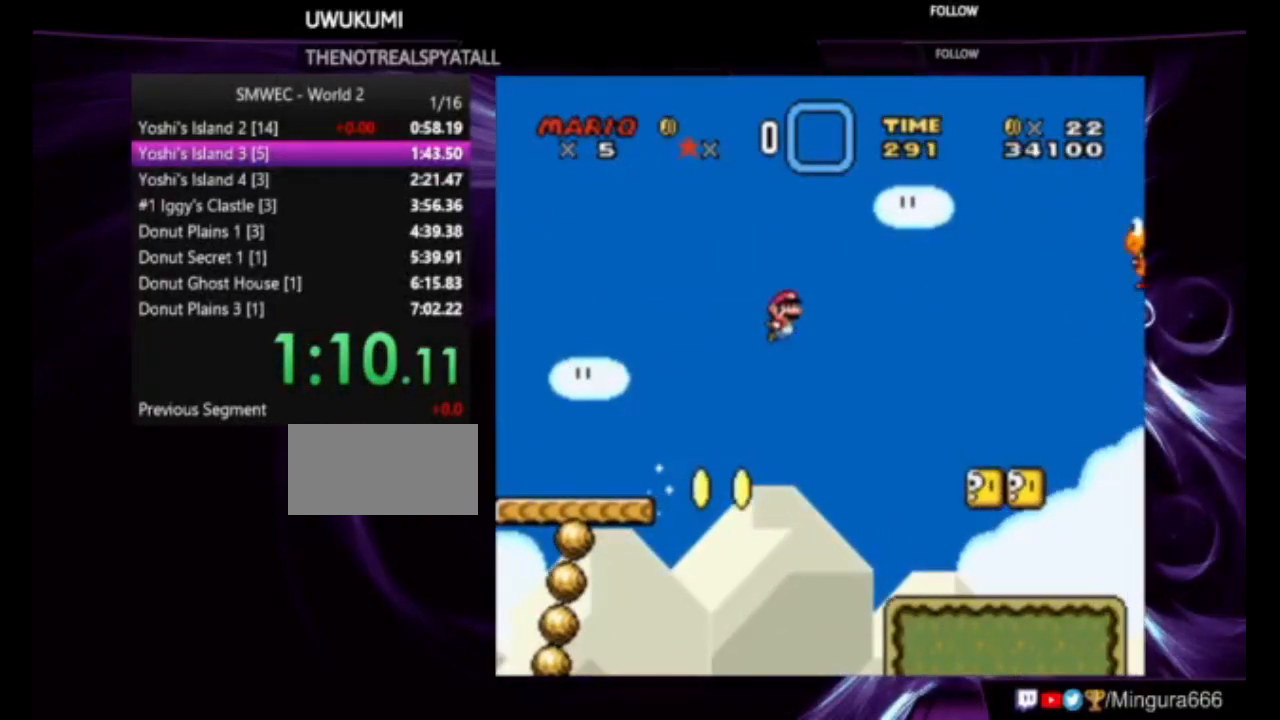
{"buttons": ["Y", "DPAD_RIGHT"], "events": []}
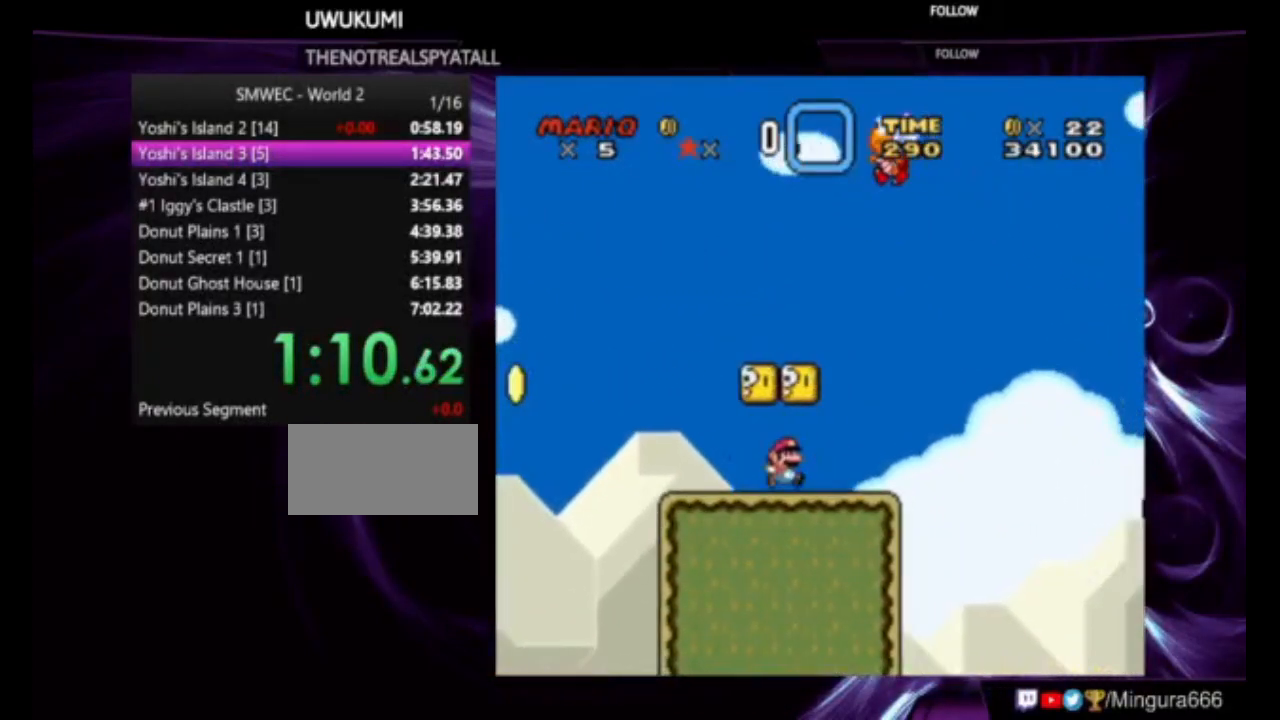
{"buttons": ["B", "Y", "DPAD_RIGHT"], "events": [[150, "B", "down"]]}
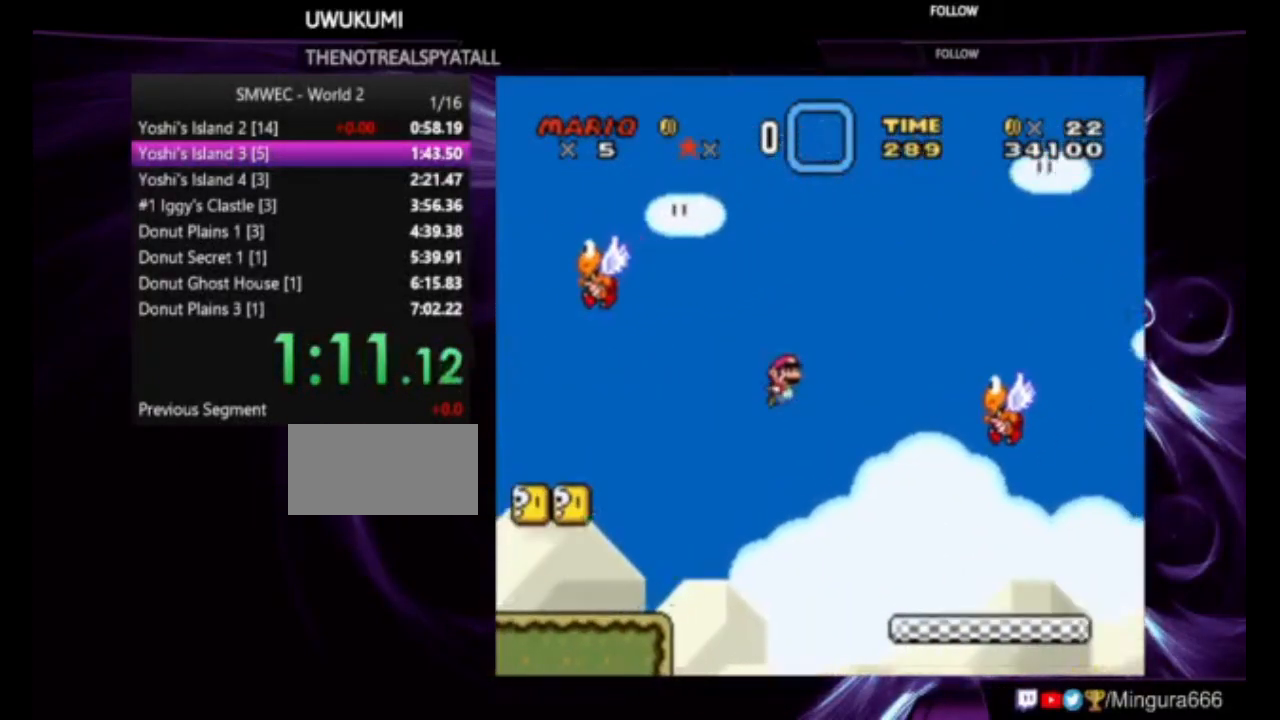
{"buttons": ["Y", "DPAD_RIGHT"], "events": [[283, "B", "up"]]}
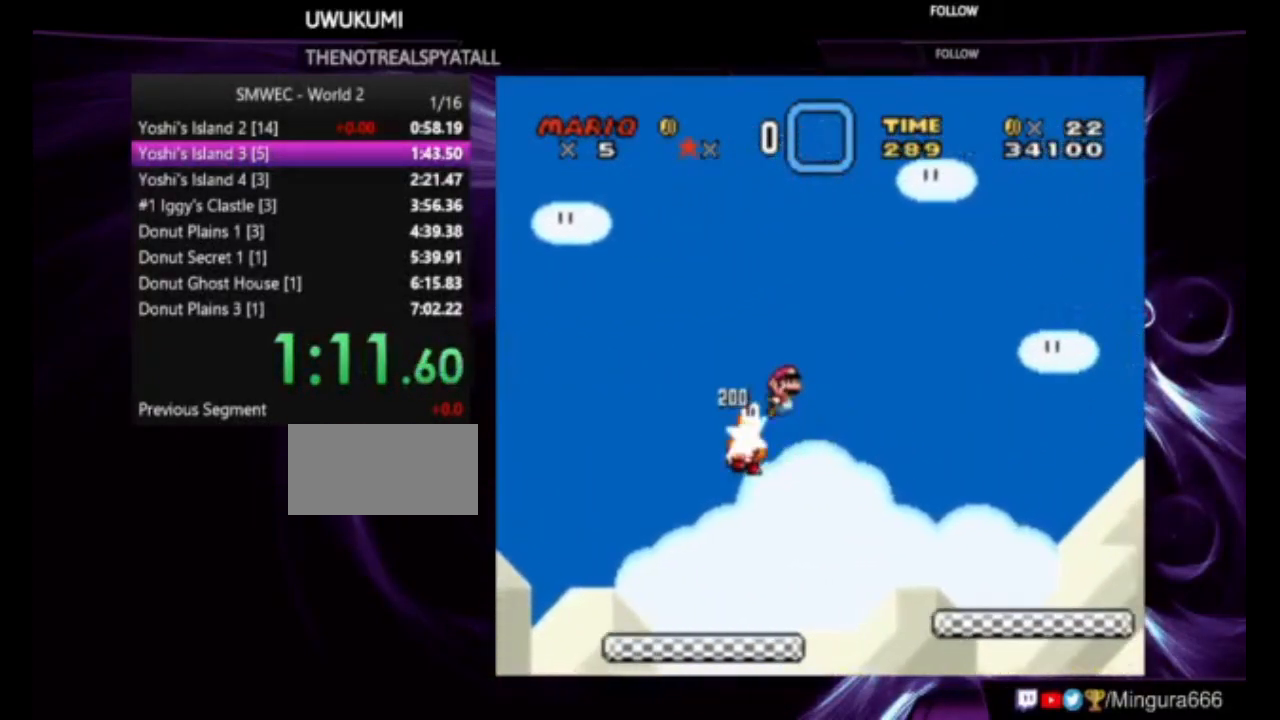
{"buttons": ["B", "Y", "DPAD_RIGHT"], "events": [[450, "B", "down"]]}
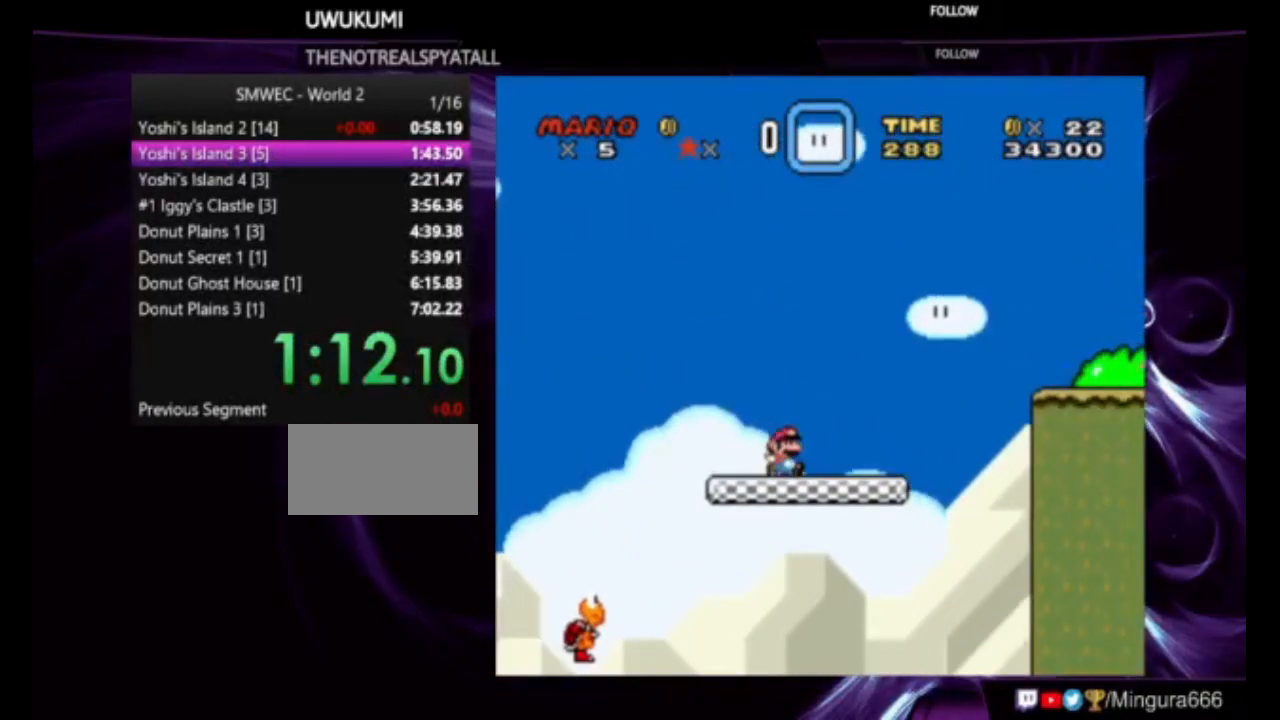
{"buttons": ["Y", "DPAD_RIGHT"], "events": [[217, "B", "up"]]}
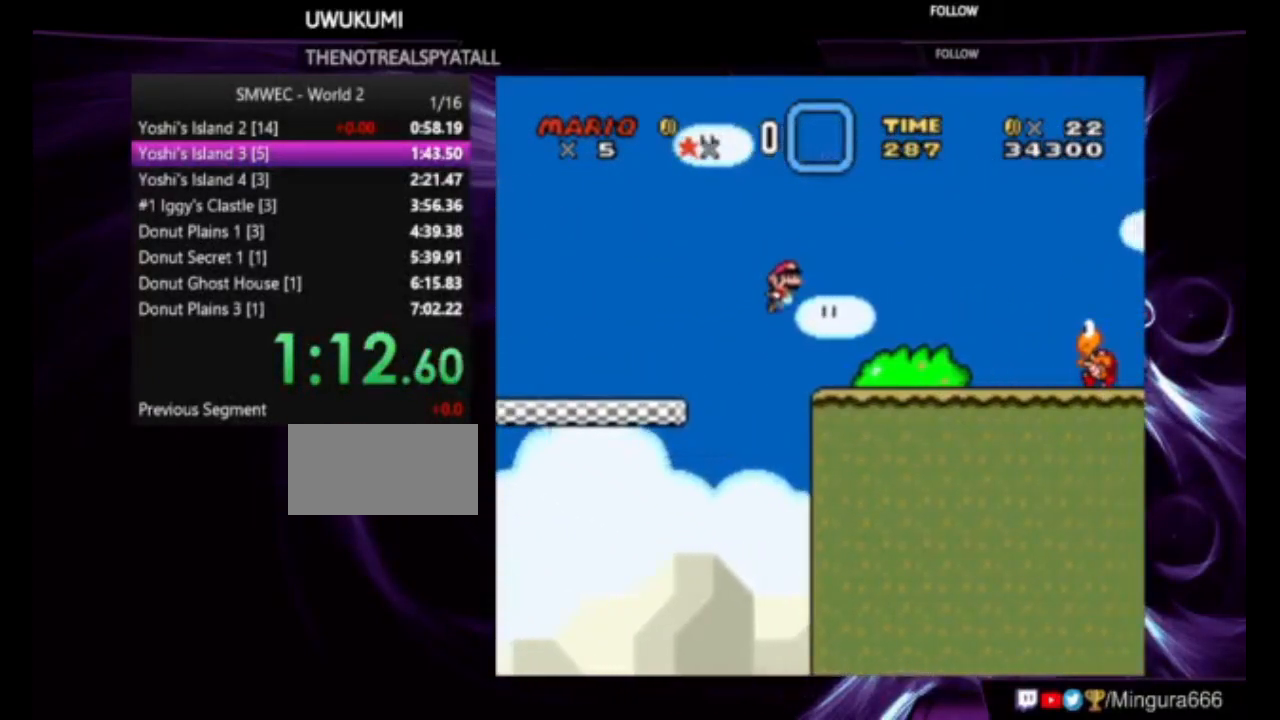
{"buttons": ["B", "Y", "DPAD_RIGHT"], "events": [[217, "B", "down"]]}
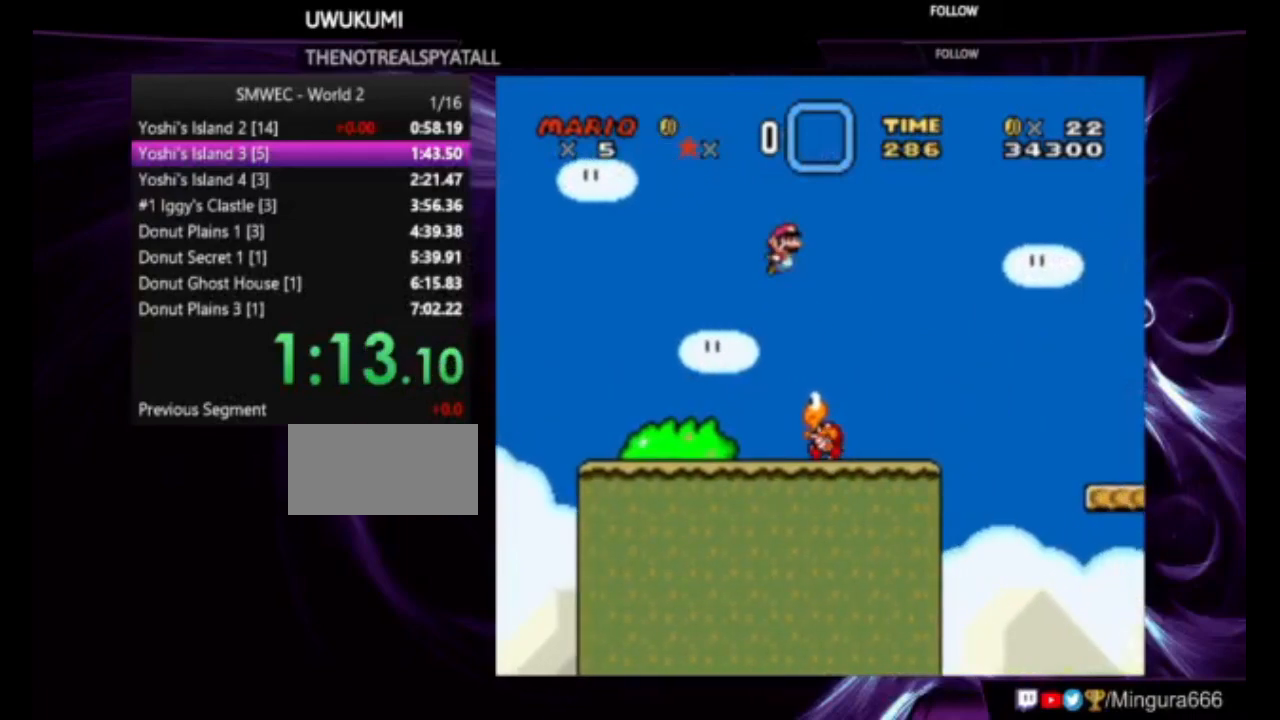
{"buttons": ["Y", "DPAD_RIGHT"], "events": [[250, "B", "up"]]}
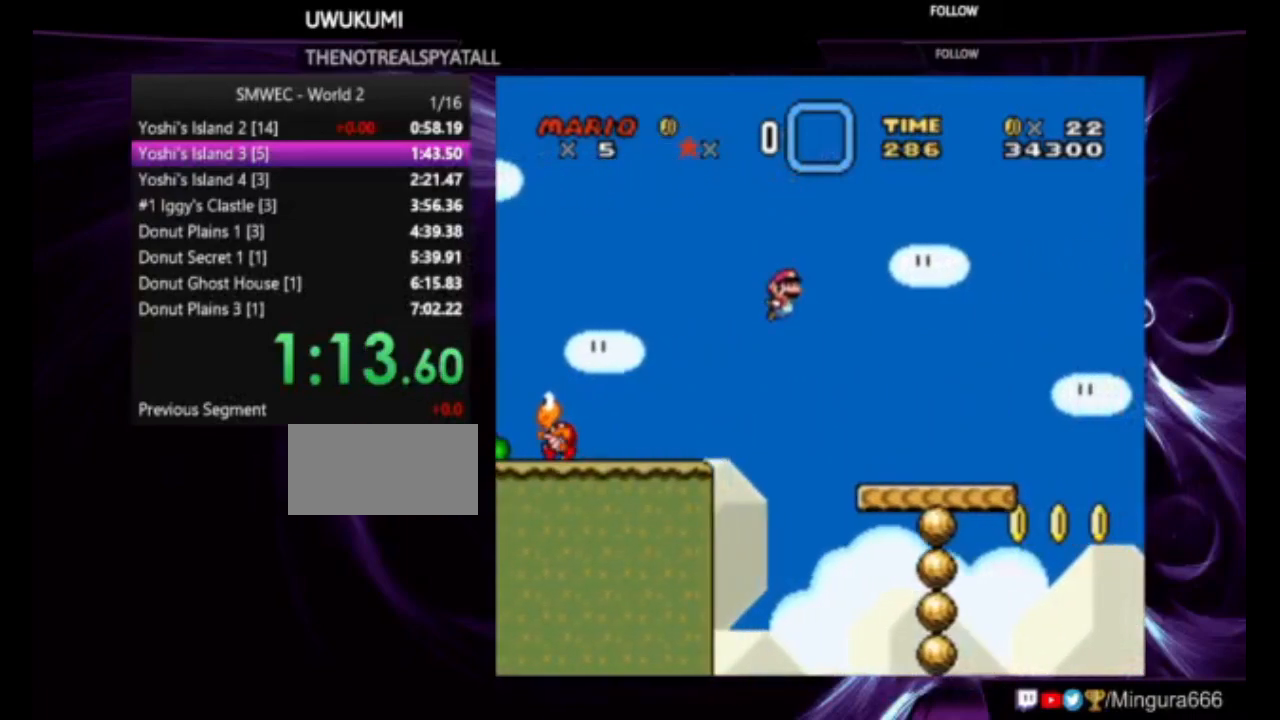
{"buttons": ["Y", "DPAD_RIGHT"], "events": [[417, "B", "down"], [483, "B", "up"]]}
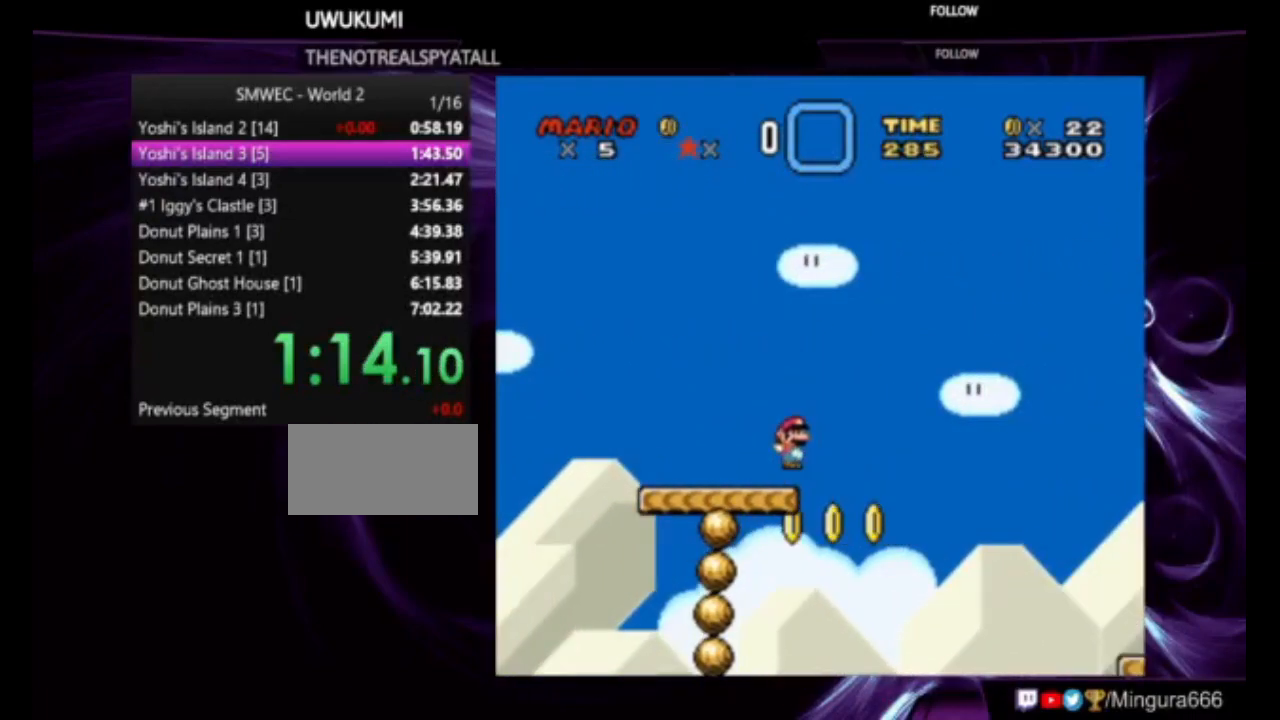
{"buttons": ["Y", "DPAD_RIGHT"], "events": []}
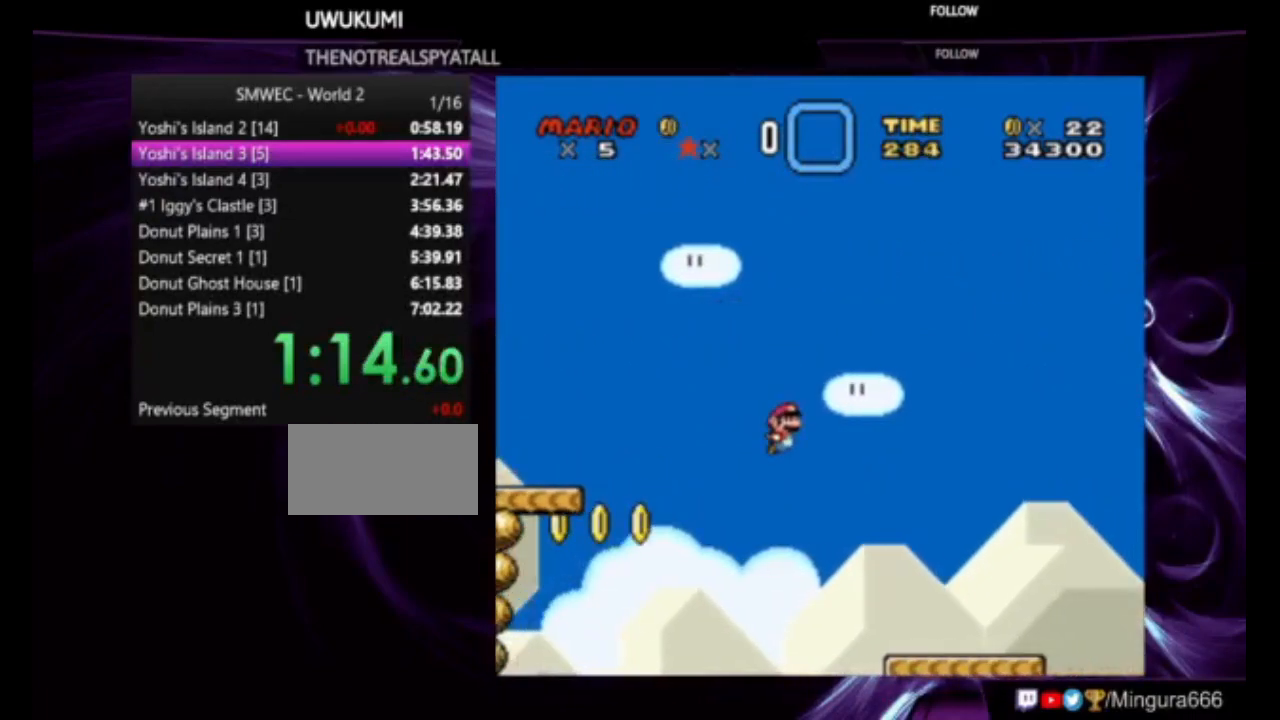
{"buttons": ["Y", "DPAD_RIGHT"], "events": []}
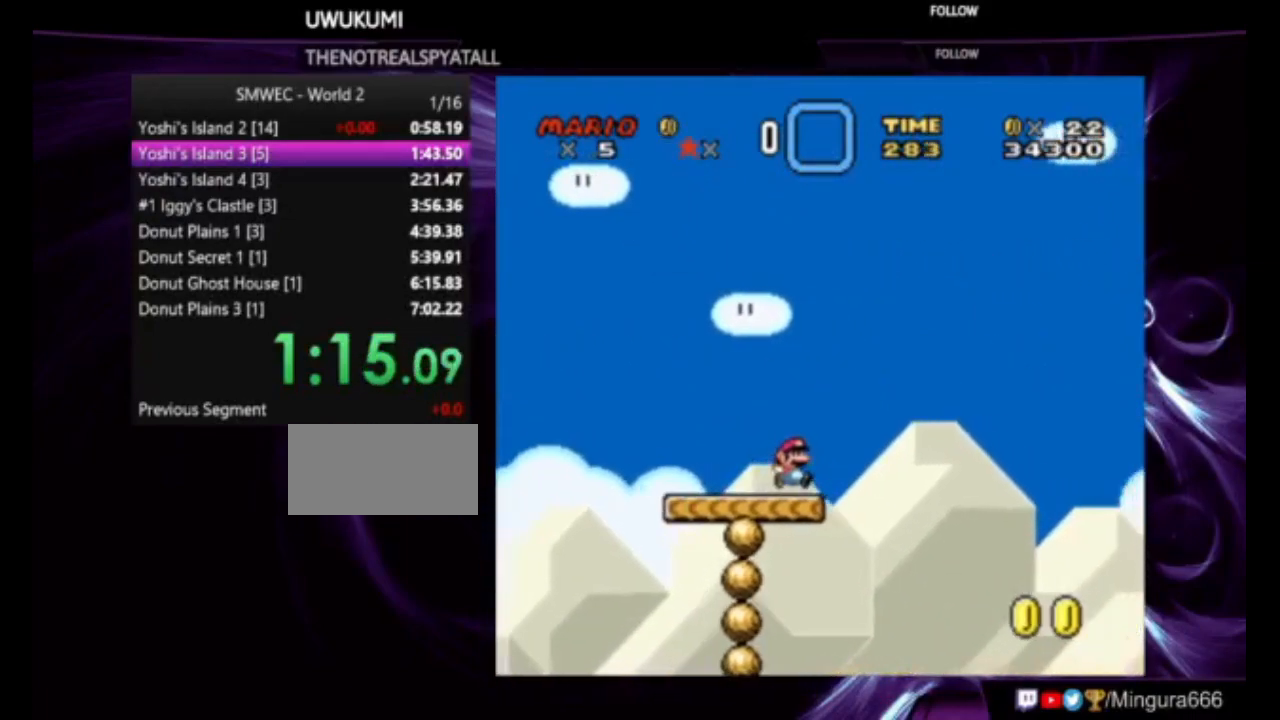
{"buttons": ["B", "Y", "DPAD_RIGHT"], "events": [[50, "B", "down"]]}
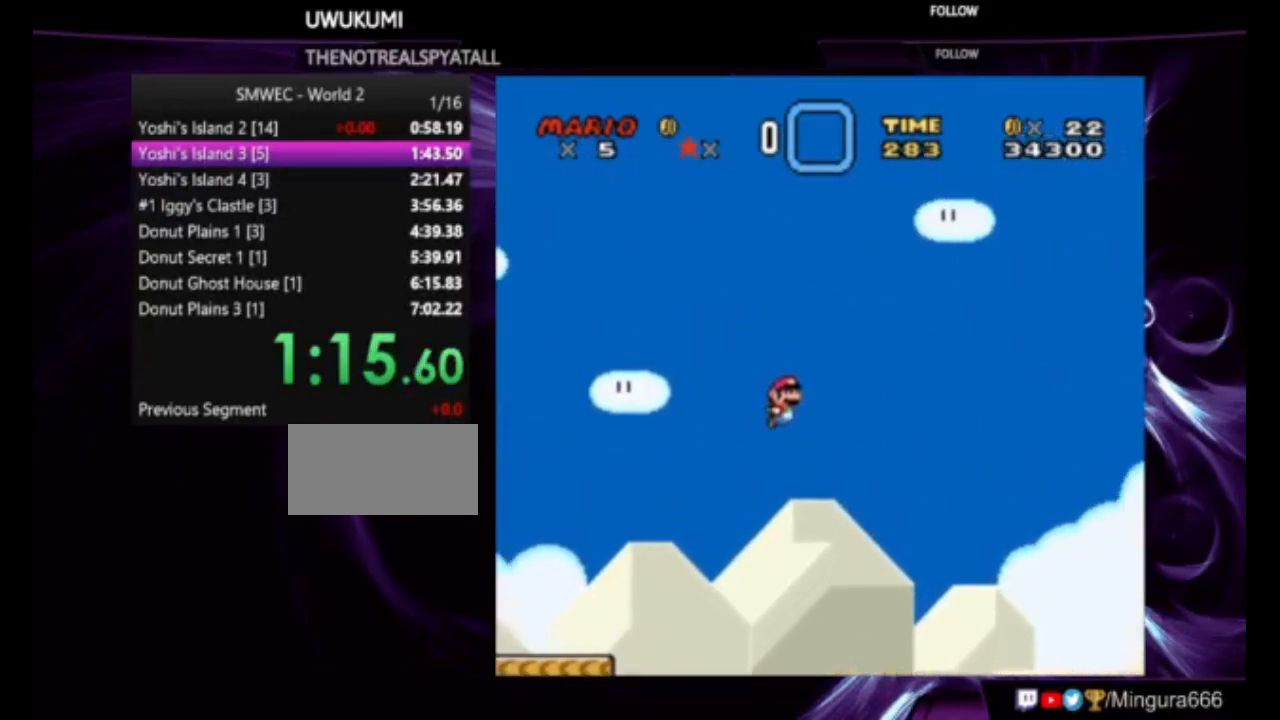
{"buttons": ["Y", "DPAD_RIGHT"], "events": [[283, "B", "up"]]}
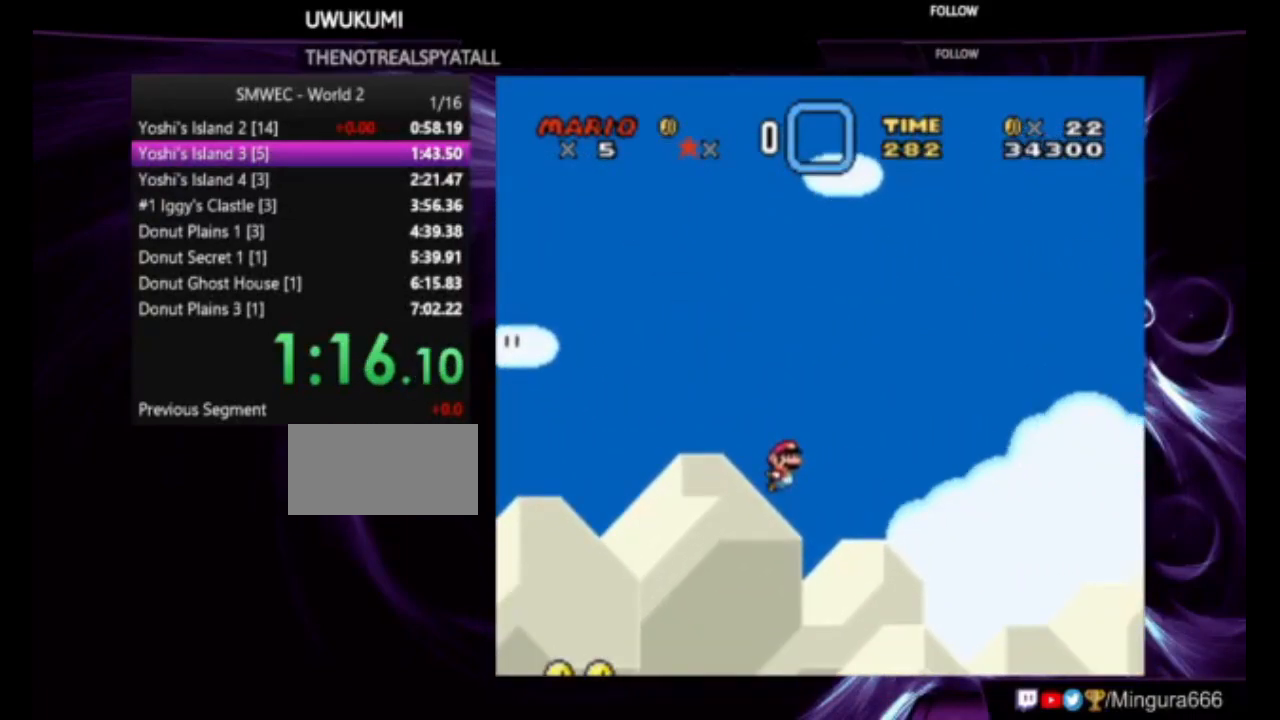
{"buttons": ["Y", "DPAD_RIGHT"], "events": []}
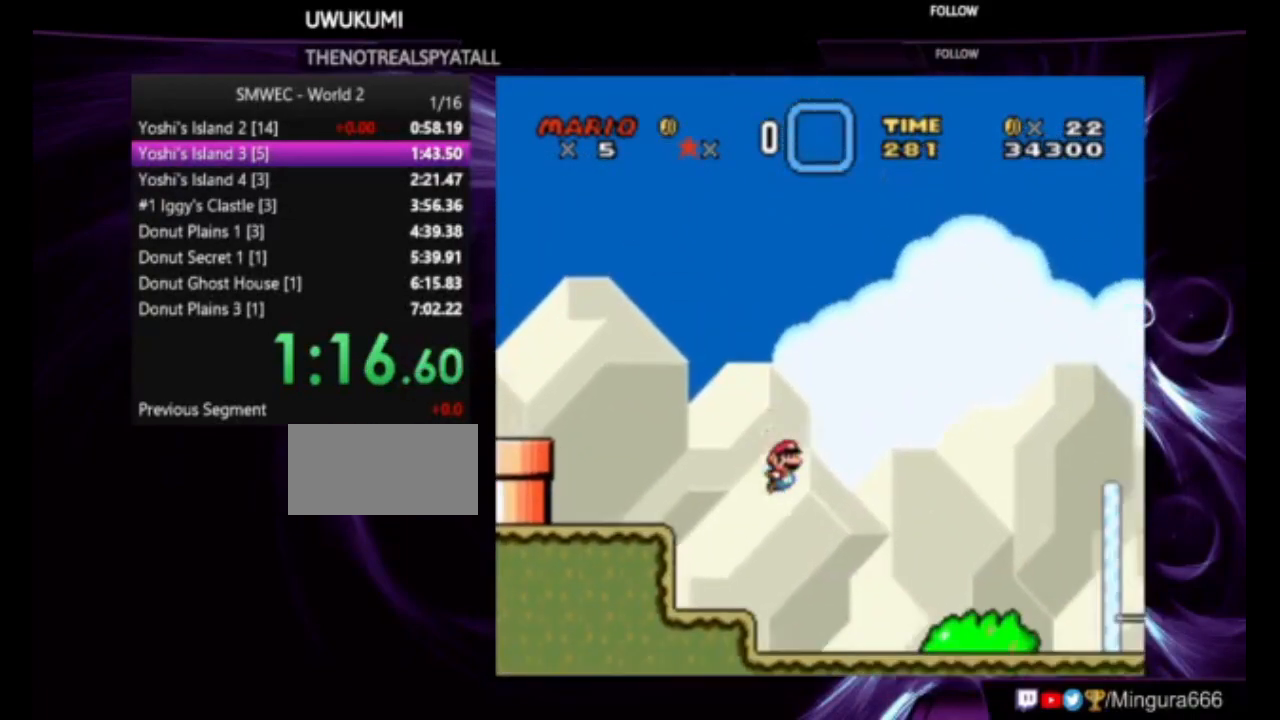
{"buttons": ["B", "Y", "DPAD_RIGHT"], "events": [[483, "B", "down"]]}
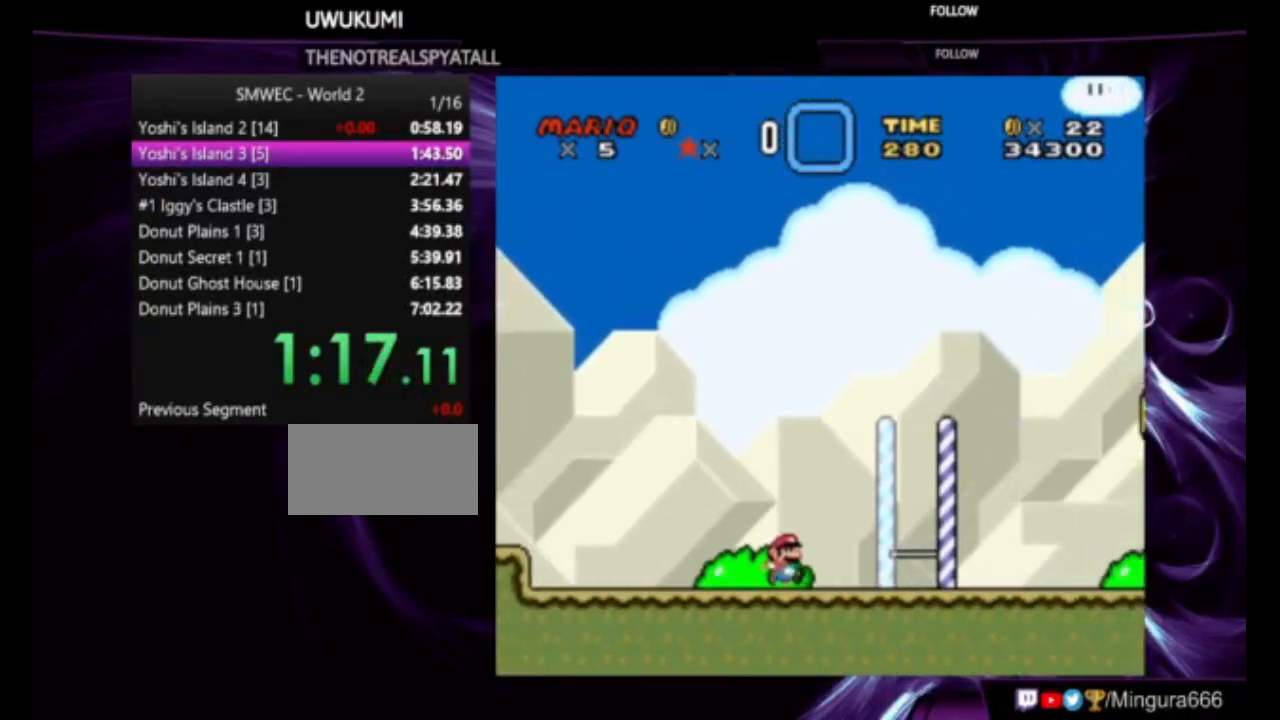
{"buttons": ["B", "Y", "DPAD_RIGHT"], "events": []}
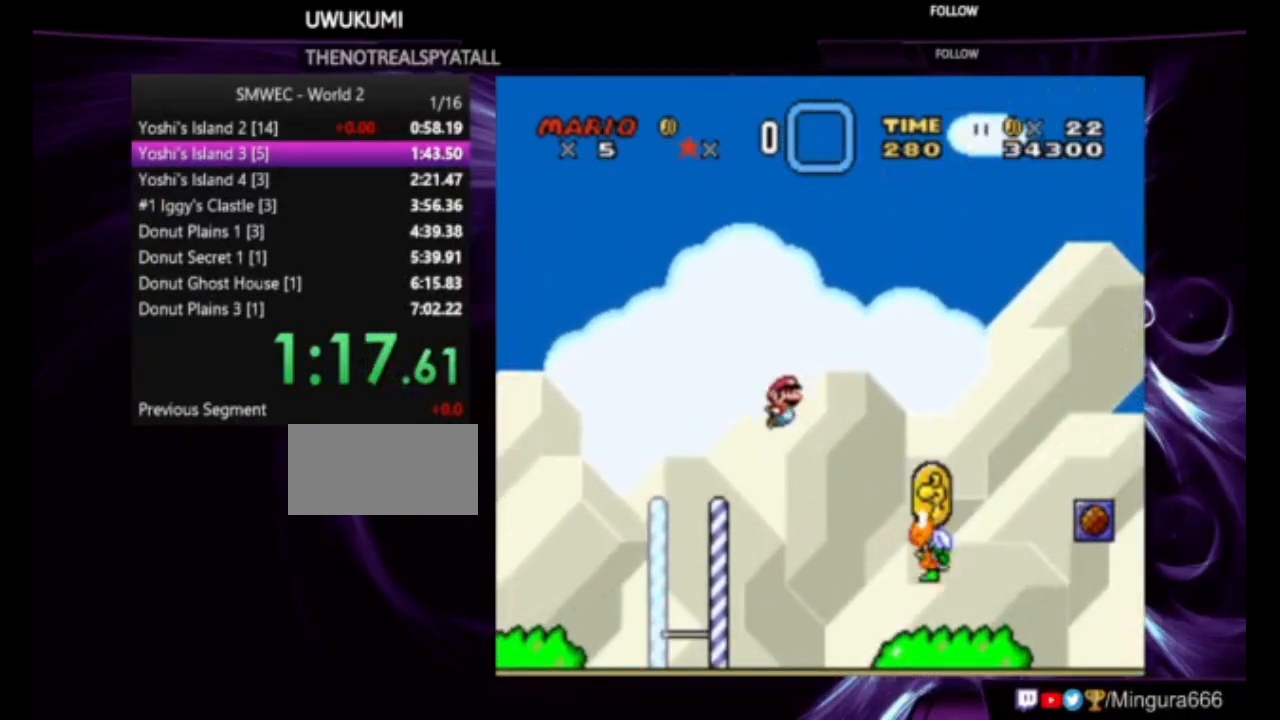
{"buttons": ["Y", "DPAD_RIGHT"], "events": [[50, "B", "up"]]}
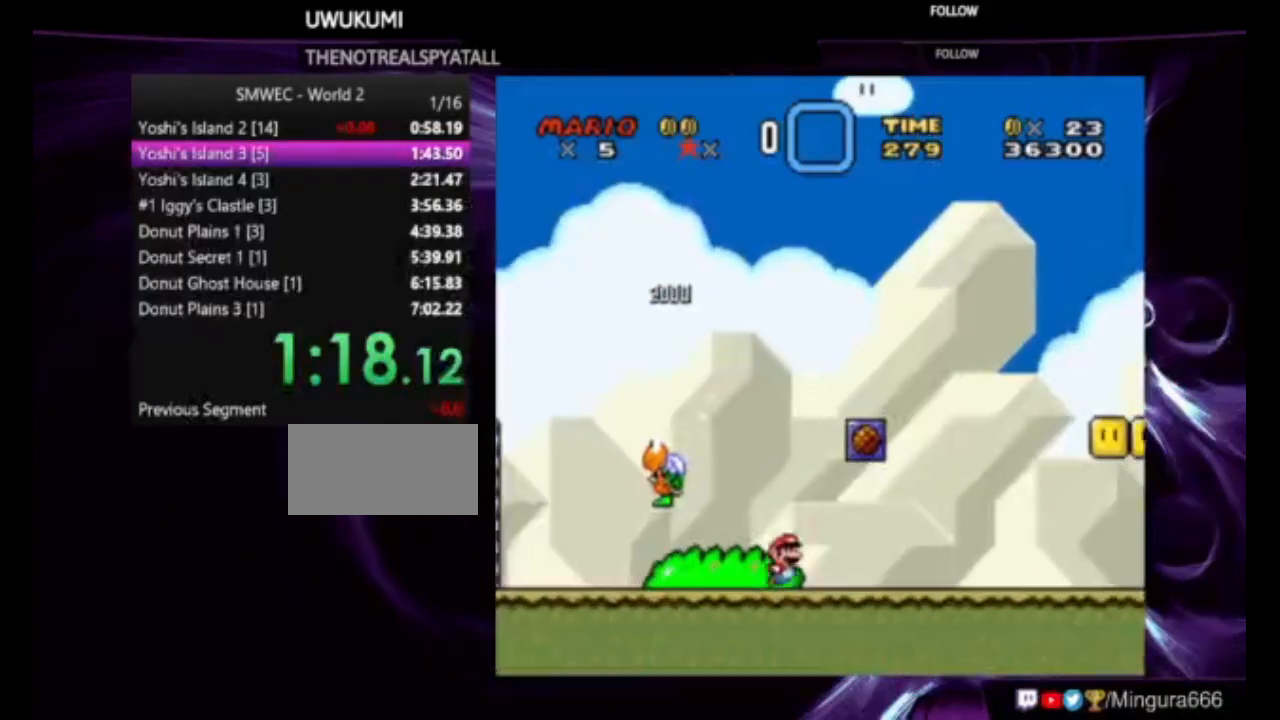
{"buttons": ["Y", "DPAD_RIGHT"], "events": [[217, "B", "down"], [450, "B", "up"]]}
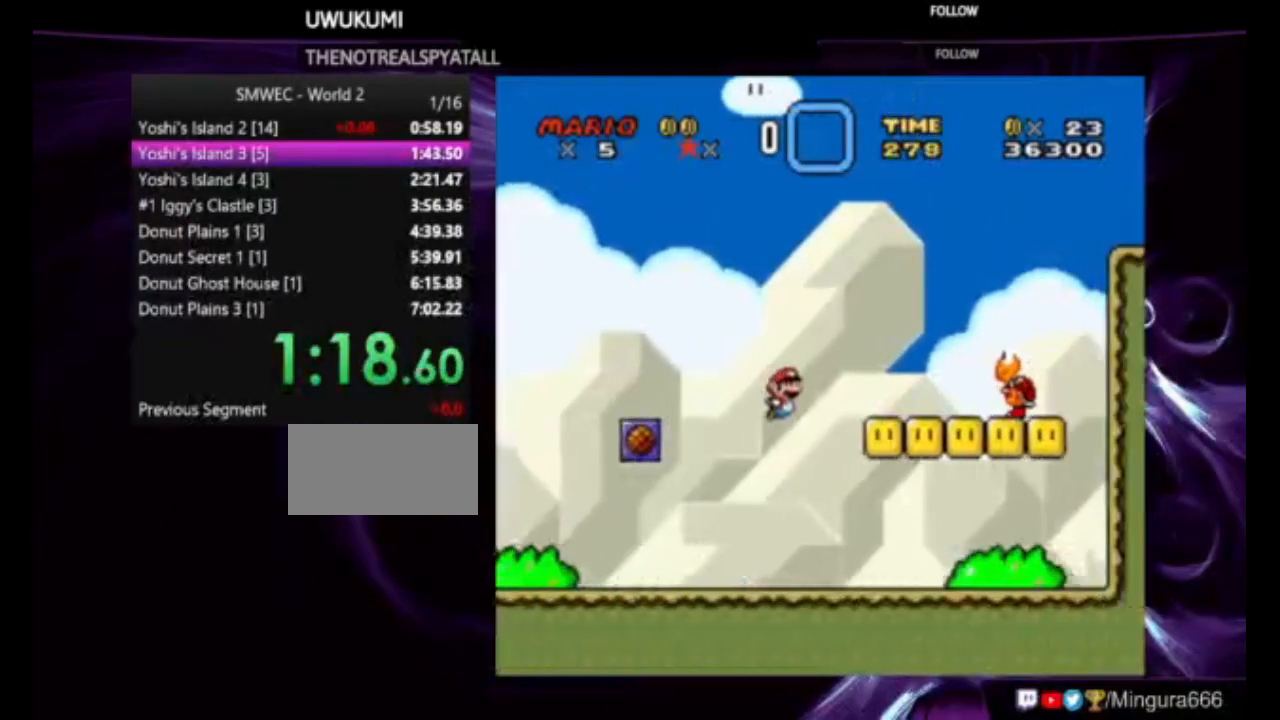
{"buttons": ["B", "Y", "DPAD_RIGHT"], "events": [[250, "B", "down"]]}